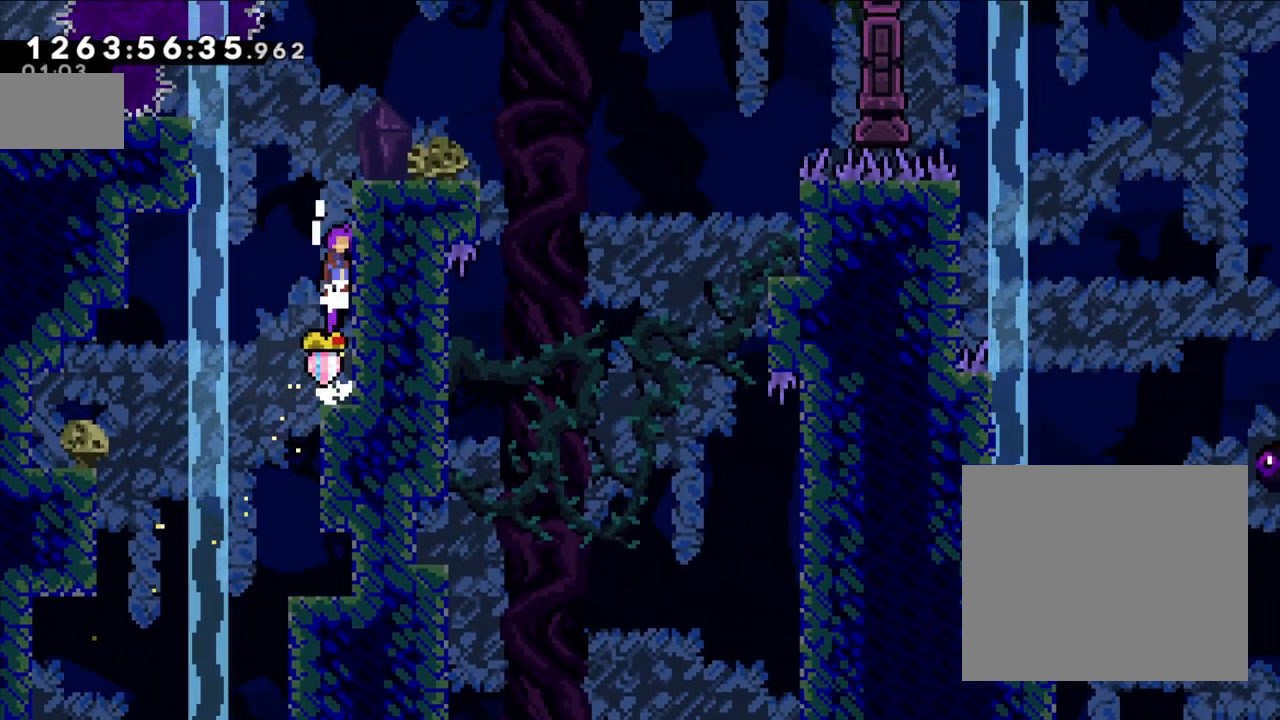
Gameplay with a controller (Nintendo layout); each line is a JSON object with the inputs held at the frame after it (dt_ms = milliseconds from this image to that frame). "events" lists button and stick changes between this image and that frame as [ms after this image, input, new state], when the widget could be followed in between. Not read: HOME L3 R3.
{"dt_ms": 500, "buttons": [], "left_stick": "right", "right_stick": "center", "events": [[17, "B", "down"], [150, "B", "up"], [250, "B", "down"], [400, "B", "up"], [400, "L2", "up"]]}
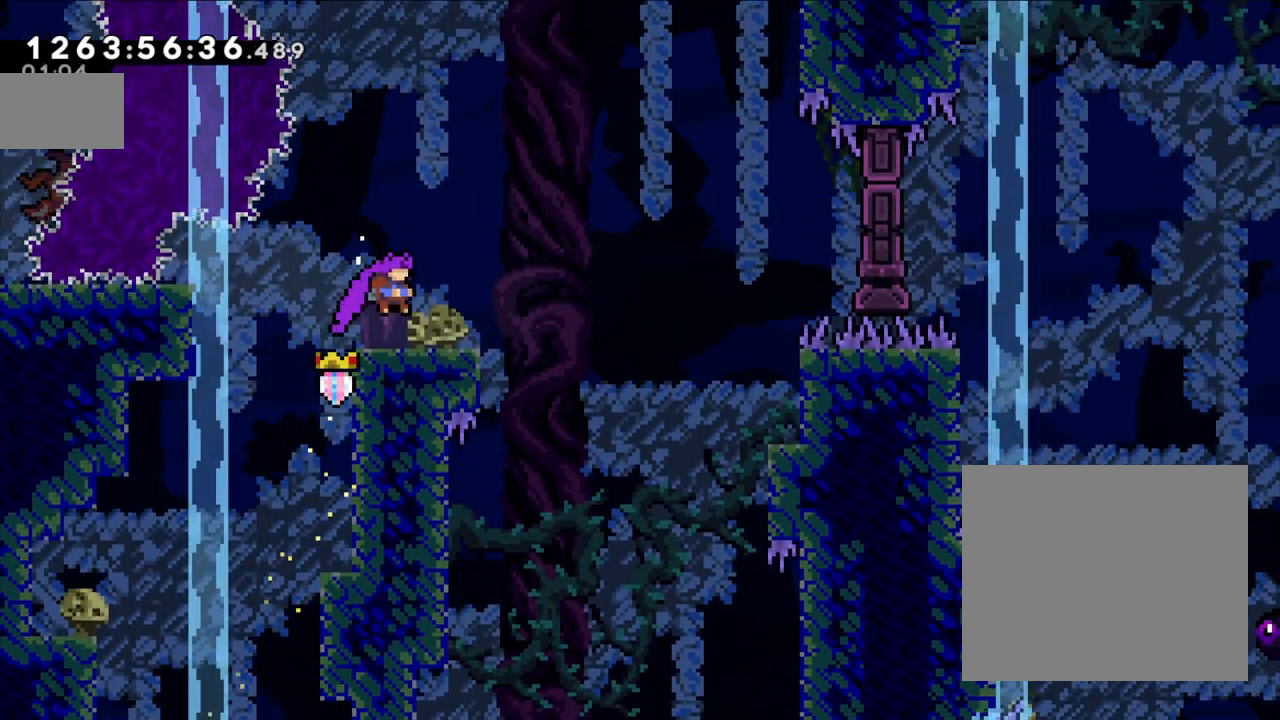
{"dt_ms": 500, "buttons": [], "left_stick": "right", "right_stick": "center", "events": []}
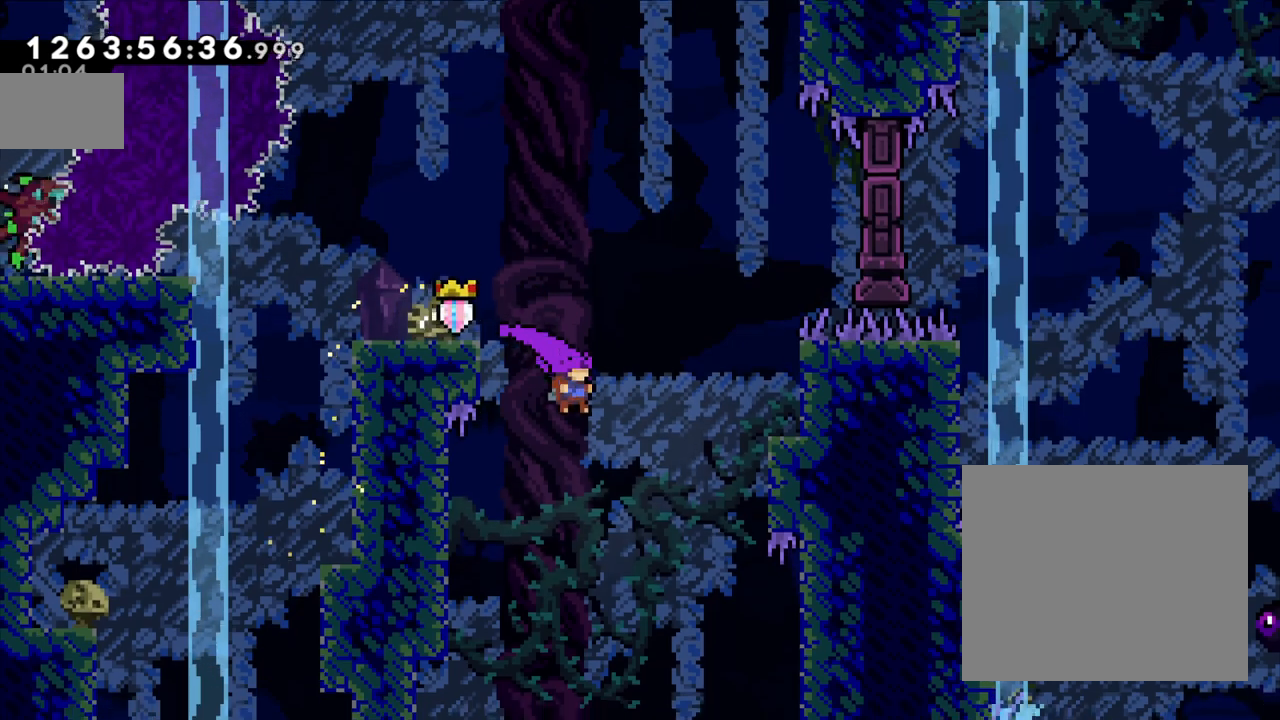
{"dt_ms": 500, "buttons": [], "left_stick": "center", "right_stick": "center", "events": [[317, "left_stick", "center"]]}
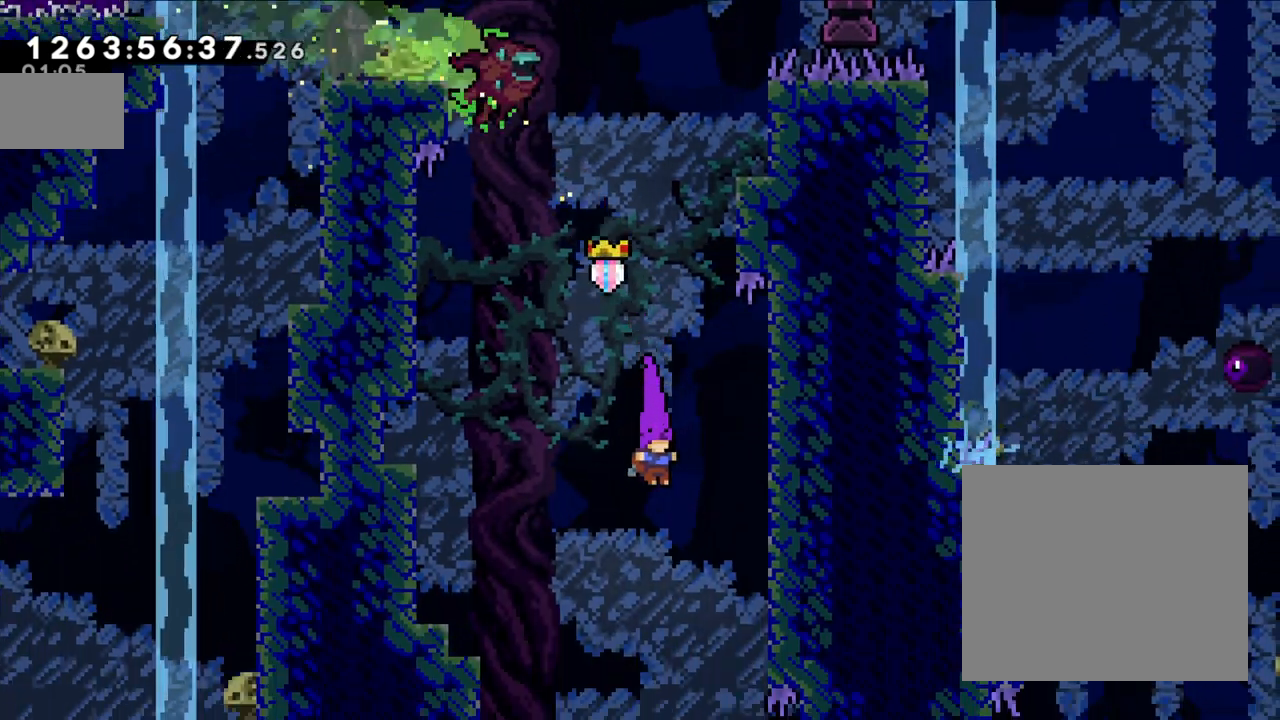
{"dt_ms": 500, "buttons": [], "left_stick": "right", "right_stick": "center", "events": [[383, "left_stick", "right"]]}
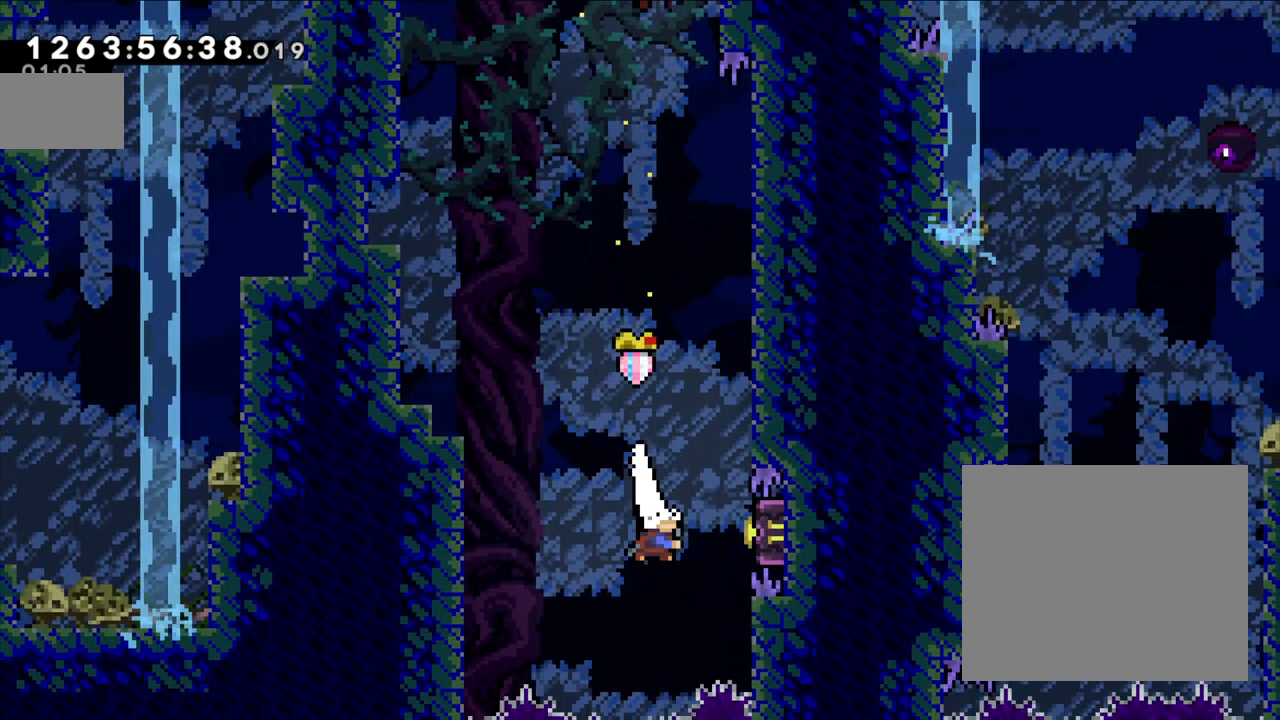
{"dt_ms": 500, "buttons": ["L2"], "left_stick": "center", "right_stick": "center", "events": [[17, "Y", "down"], [117, "L2", "down"], [250, "Y", "up"], [383, "left_stick", "center"]]}
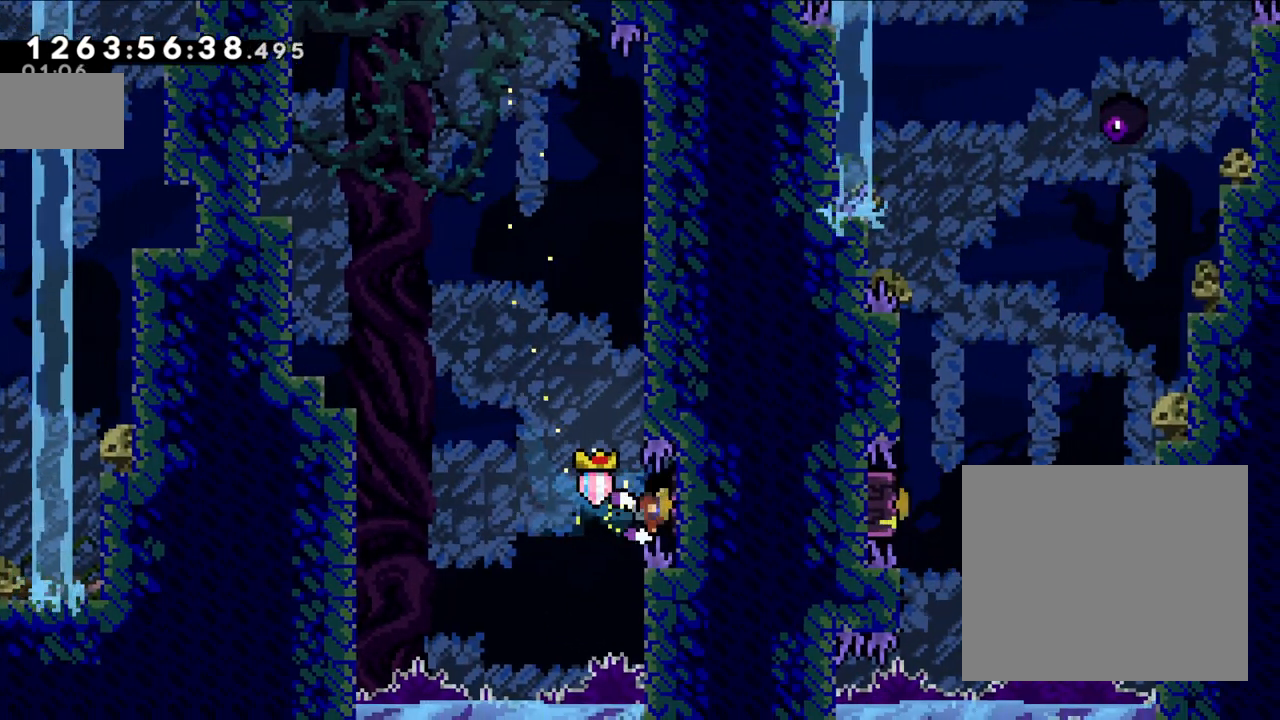
{"dt_ms": 500, "buttons": ["B"], "left_stick": "left", "right_stick": "center", "events": [[17, "L2", "up"], [67, "B", "down"], [267, "left_stick", "right"], [383, "B", "up"], [433, "B", "down"], [433, "left_stick", "up-left"], [483, "left_stick", "left"]]}
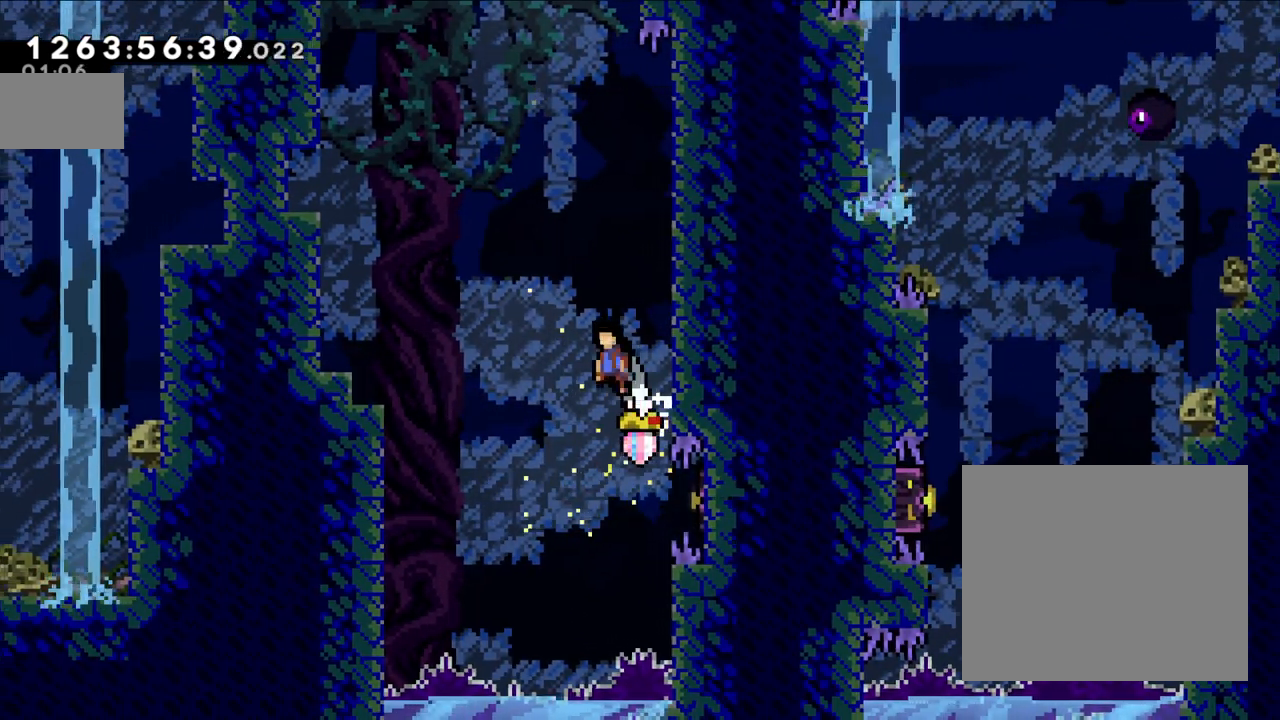
{"dt_ms": 500, "buttons": ["L2"], "left_stick": "left", "right_stick": "center", "events": [[267, "L2", "down"], [450, "B", "up"]]}
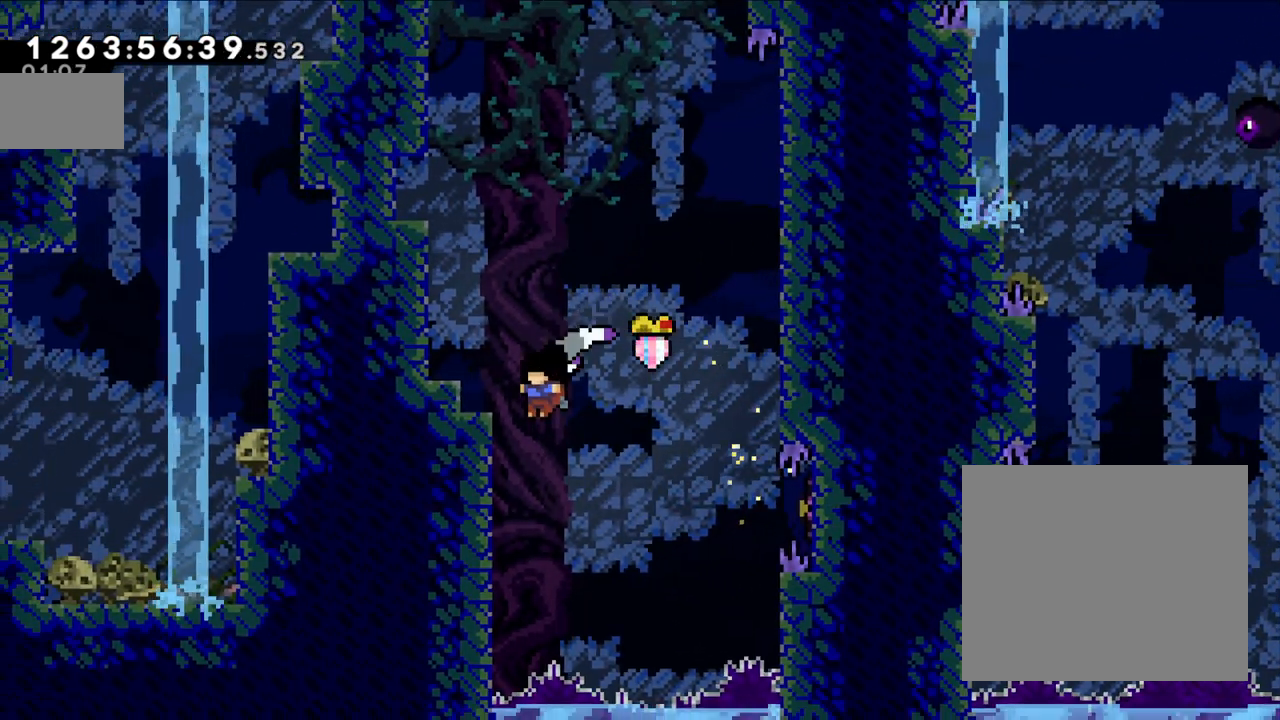
{"dt_ms": 500, "buttons": [], "left_stick": "left", "right_stick": "center", "events": [[117, "B", "down"], [483, "B", "up"], [483, "L2", "up"]]}
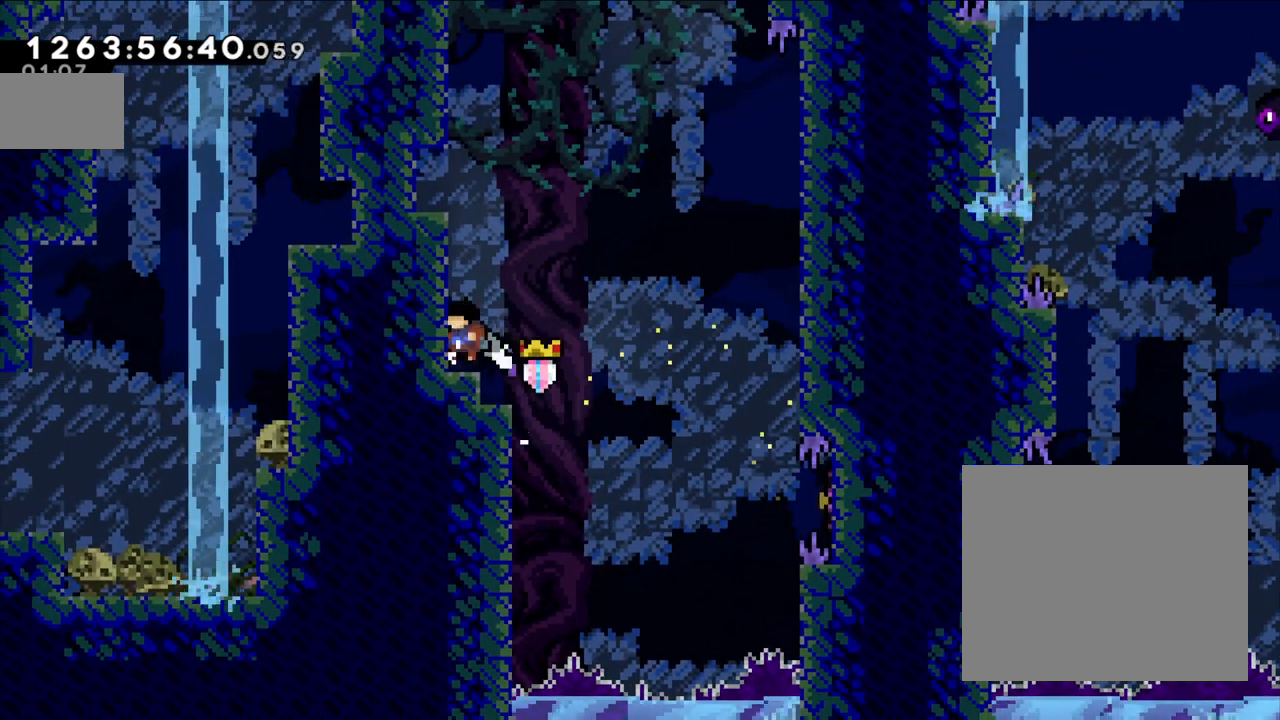
{"dt_ms": 500, "buttons": [], "left_stick": "center", "right_stick": "center", "events": [[33, "left_stick", "center"]]}
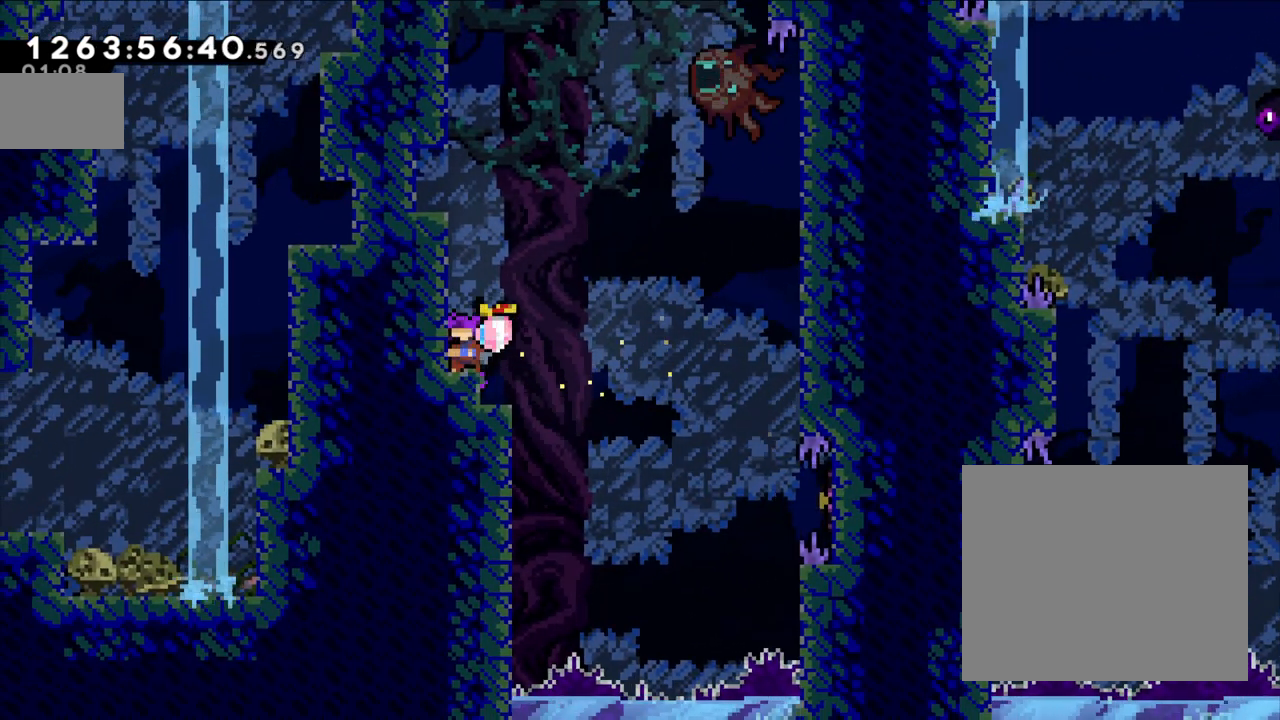
{"dt_ms": 500, "buttons": [], "left_stick": "center", "right_stick": "center", "events": [[300, "B", "down"], [483, "B", "up"]]}
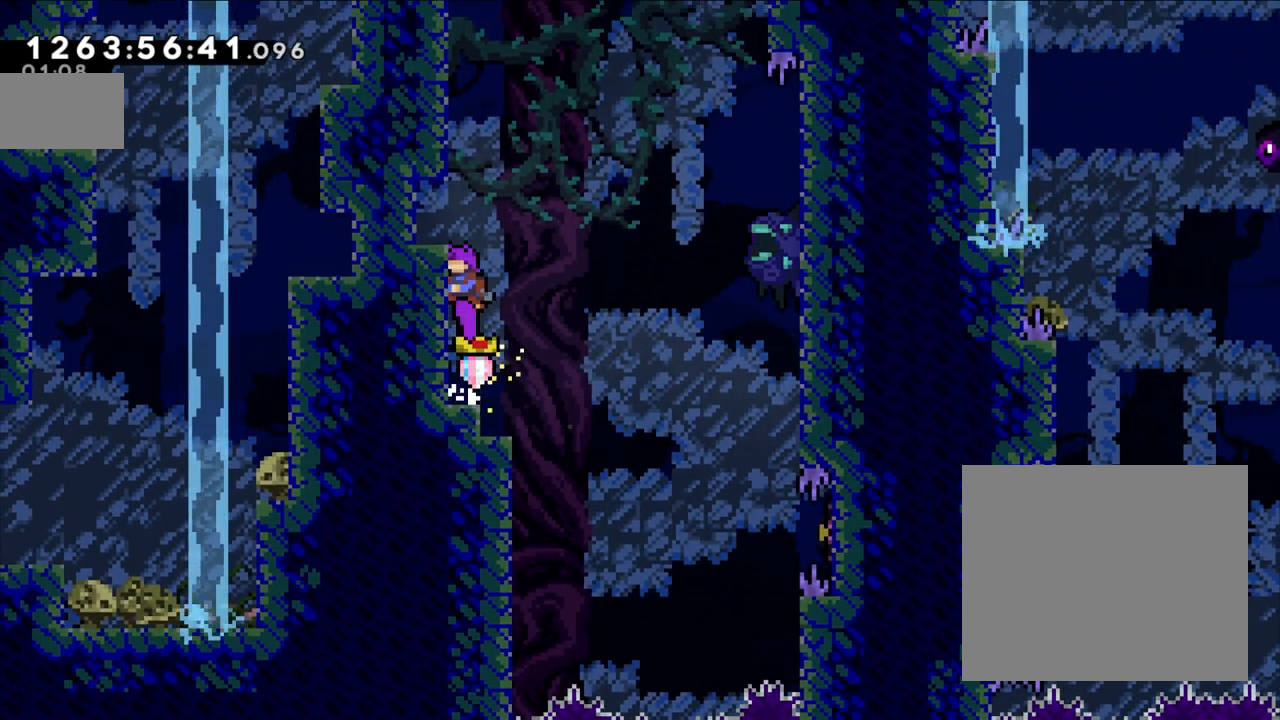
{"dt_ms": 500, "buttons": ["B"], "left_stick": "center", "right_stick": "center", "events": [[67, "left_stick", "up"], [133, "Y", "down"], [300, "Y", "up"], [300, "left_stick", "center"], [317, "B", "down"]]}
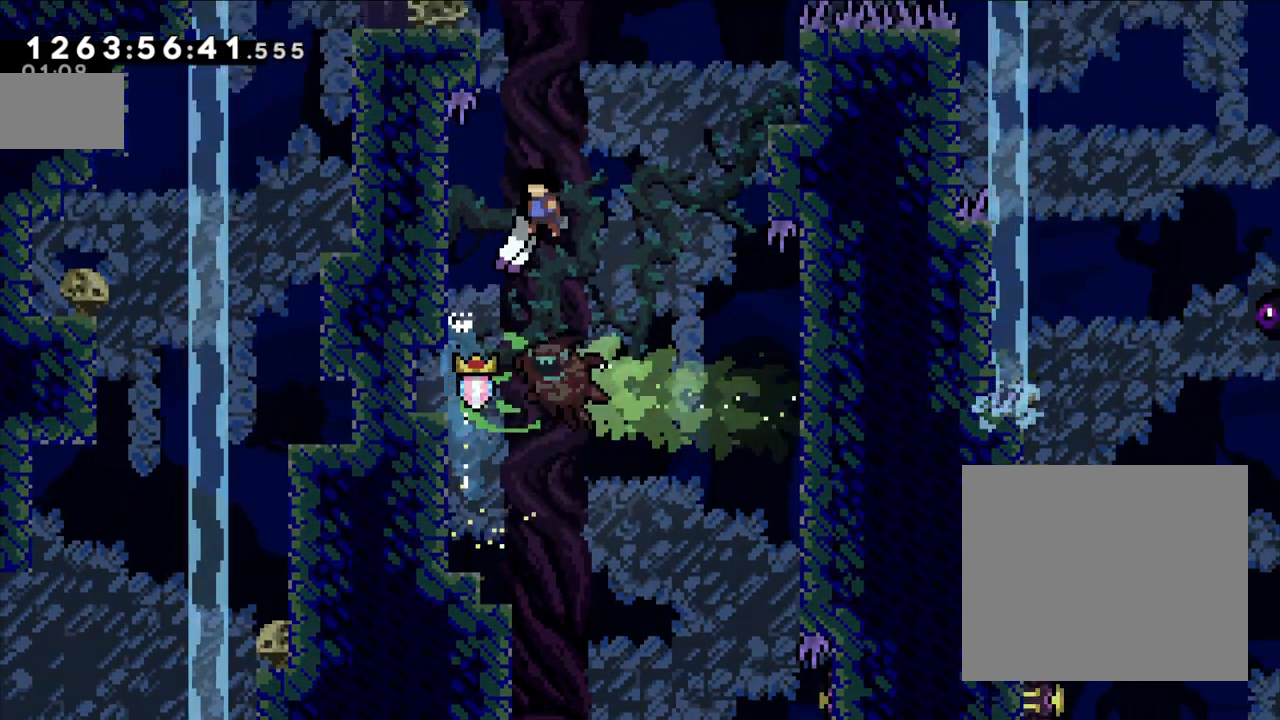
{"dt_ms": 500, "buttons": ["B"], "left_stick": "center", "right_stick": "center", "events": [[67, "left_stick", "right"], [167, "left_stick", "center"]]}
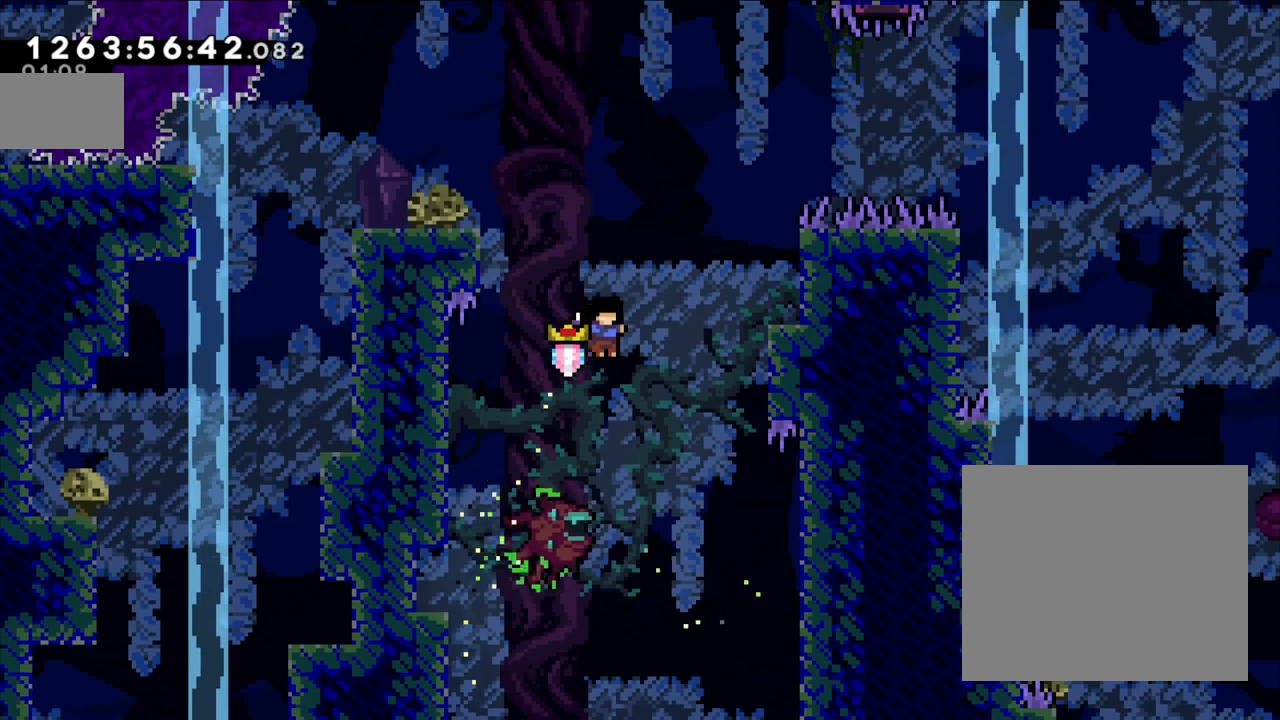
{"dt_ms": 500, "buttons": [], "left_stick": "center", "right_stick": "center"}
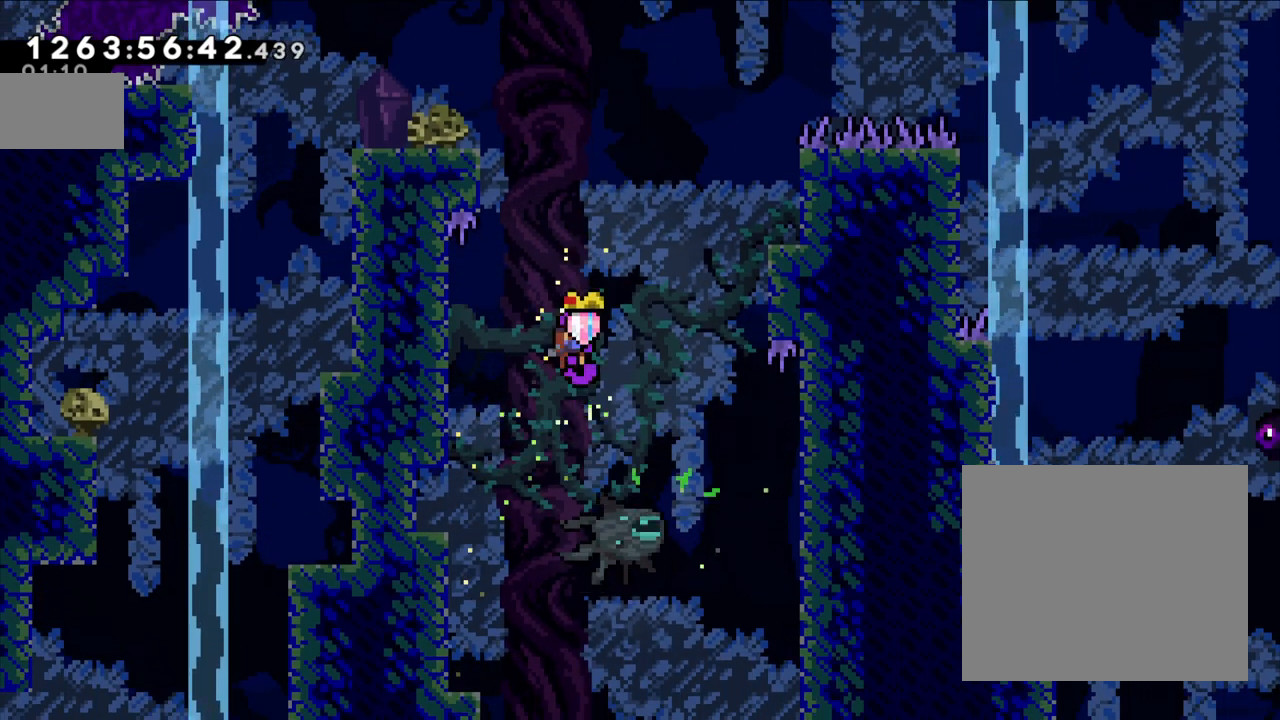
{"dt_ms": 500, "buttons": [], "left_stick": "up-right", "right_stick": "center", "events": [[50, "left_stick", "up-right"], [117, "Y", "down"], [350, "Y", "up"]]}
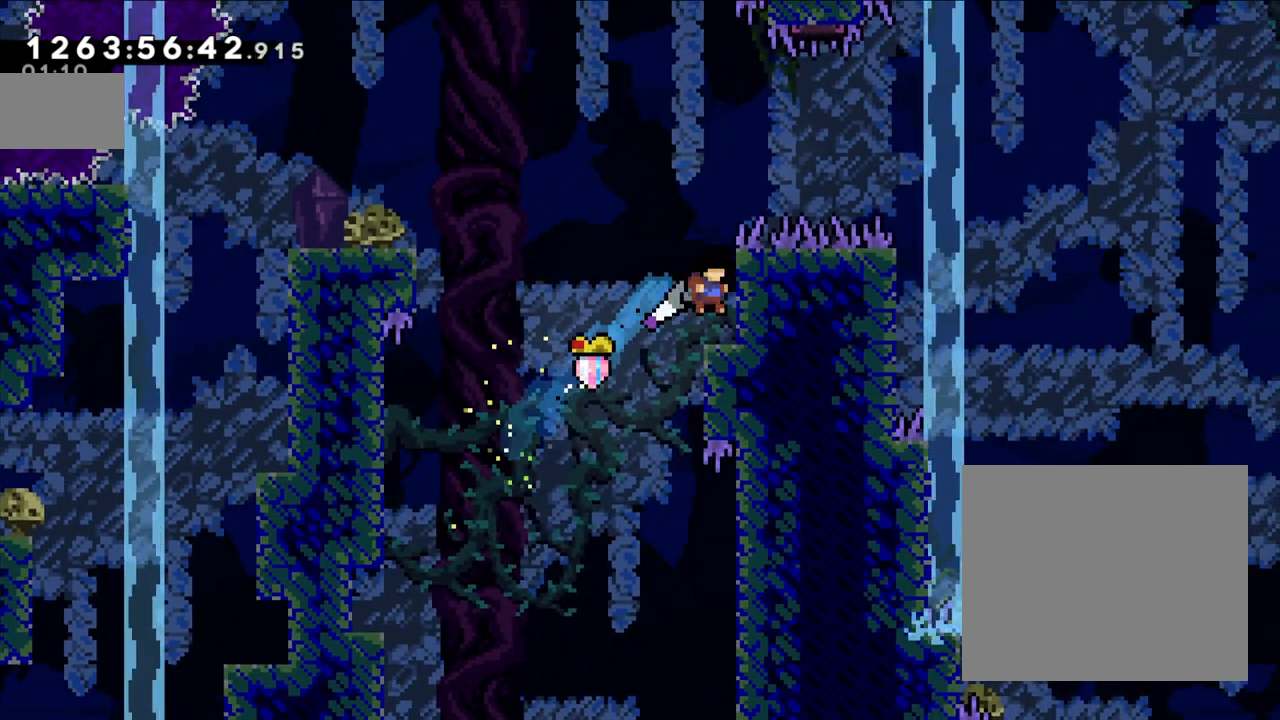
{"dt_ms": 500, "buttons": ["B", "L2"], "left_stick": "right", "right_stick": "center", "events": [[50, "left_stick", "center"], [250, "L2", "down"], [283, "left_stick", "right"], [317, "B", "down"], [433, "B", "up"], [483, "B", "down"]]}
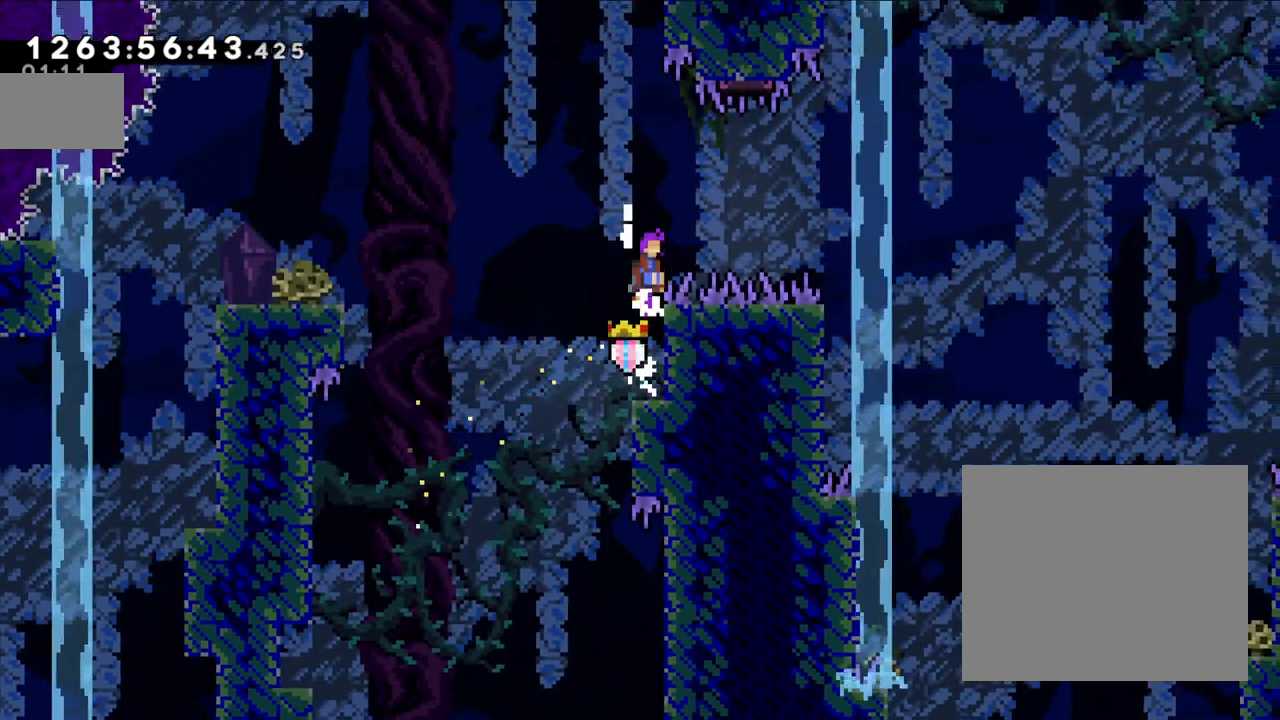
{"dt_ms": 500, "buttons": [], "left_stick": "right", "right_stick": "center", "events": [[167, "Y", "down"], [283, "B", "up"], [283, "L2", "up"], [350, "Y", "up"]]}
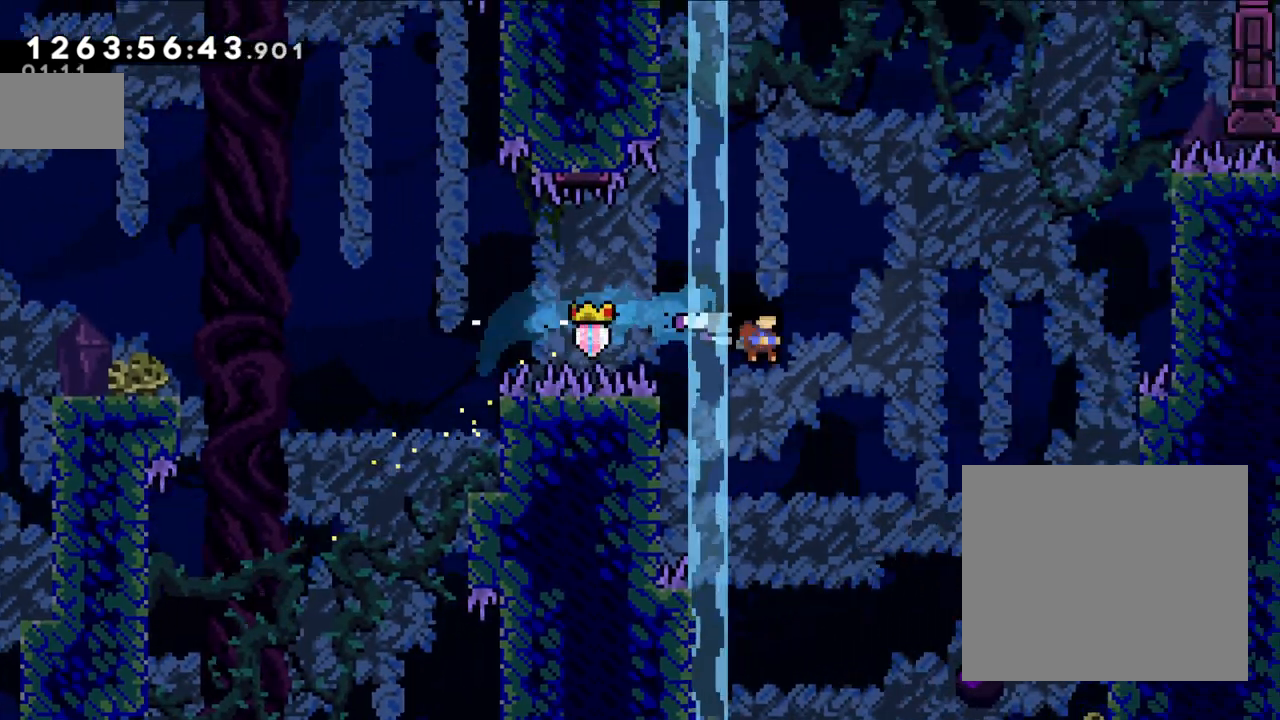
{"dt_ms": 500, "buttons": [], "left_stick": "right", "right_stick": "center", "events": []}
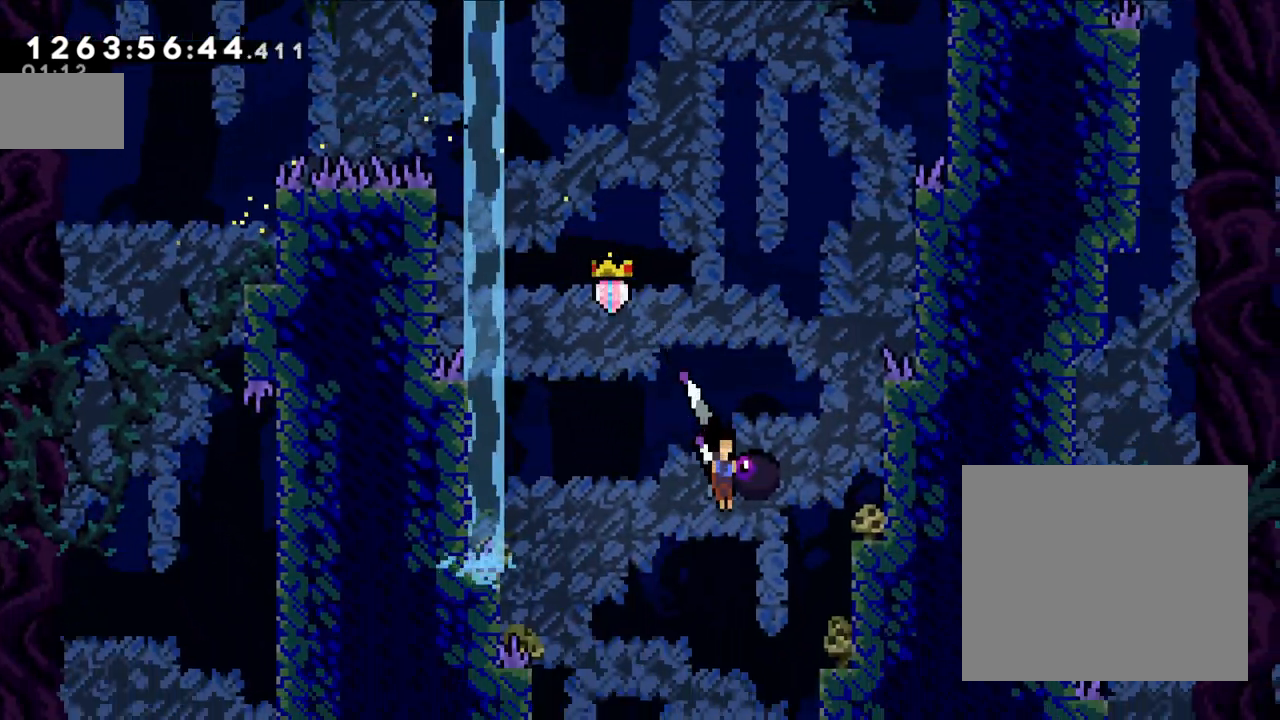
{"dt_ms": 500, "buttons": [], "left_stick": "center", "right_stick": "center", "events": [[400, "left_stick", "center"]]}
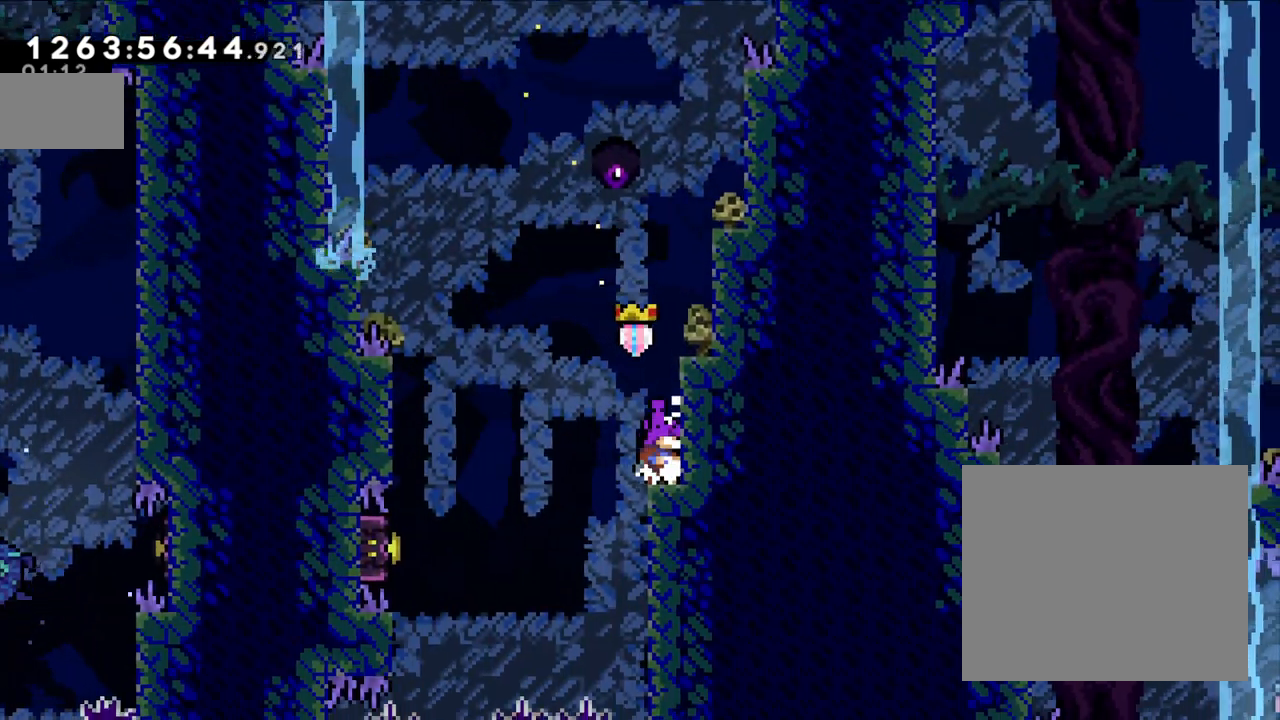
{"dt_ms": 500, "buttons": [], "left_stick": "left", "right_stick": "center", "events": [[117, "left_stick", "left"], [150, "B", "down"], [250, "B", "up"]]}
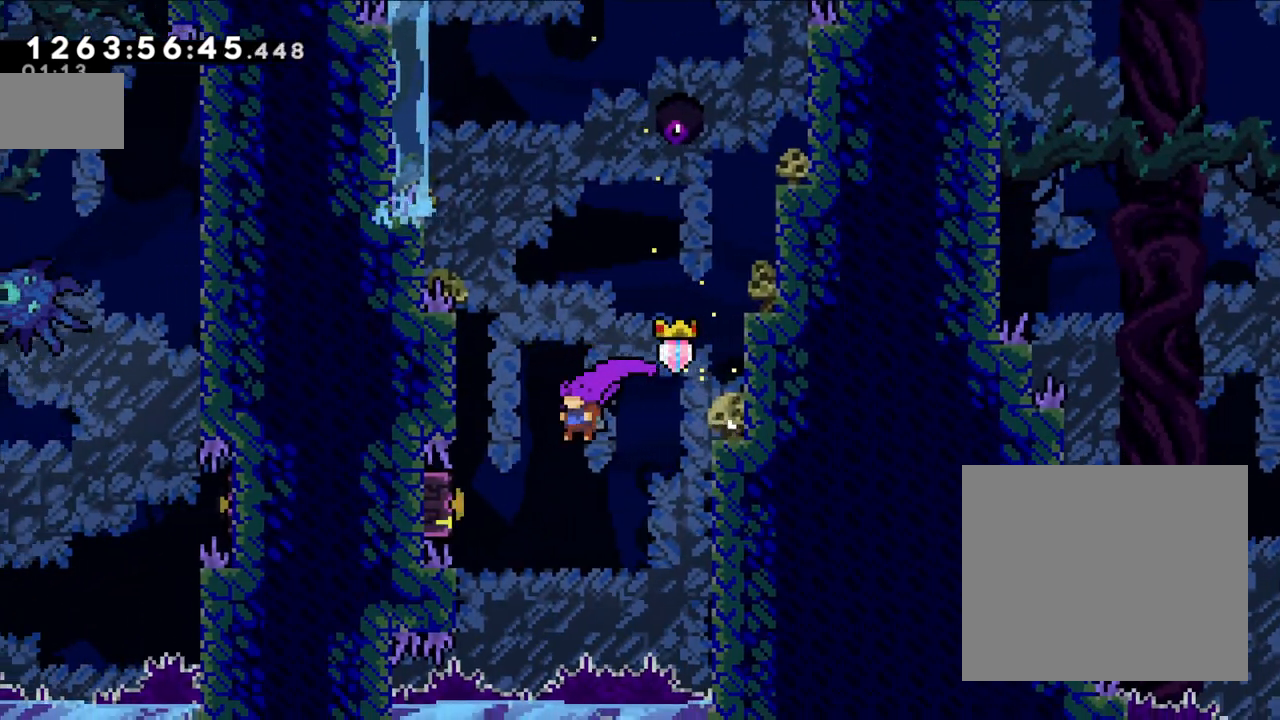
{"dt_ms": 500, "buttons": ["L2"], "left_stick": "left", "right_stick": "center", "events": [[200, "Y", "down"], [283, "L2", "down"], [383, "Y", "up"]]}
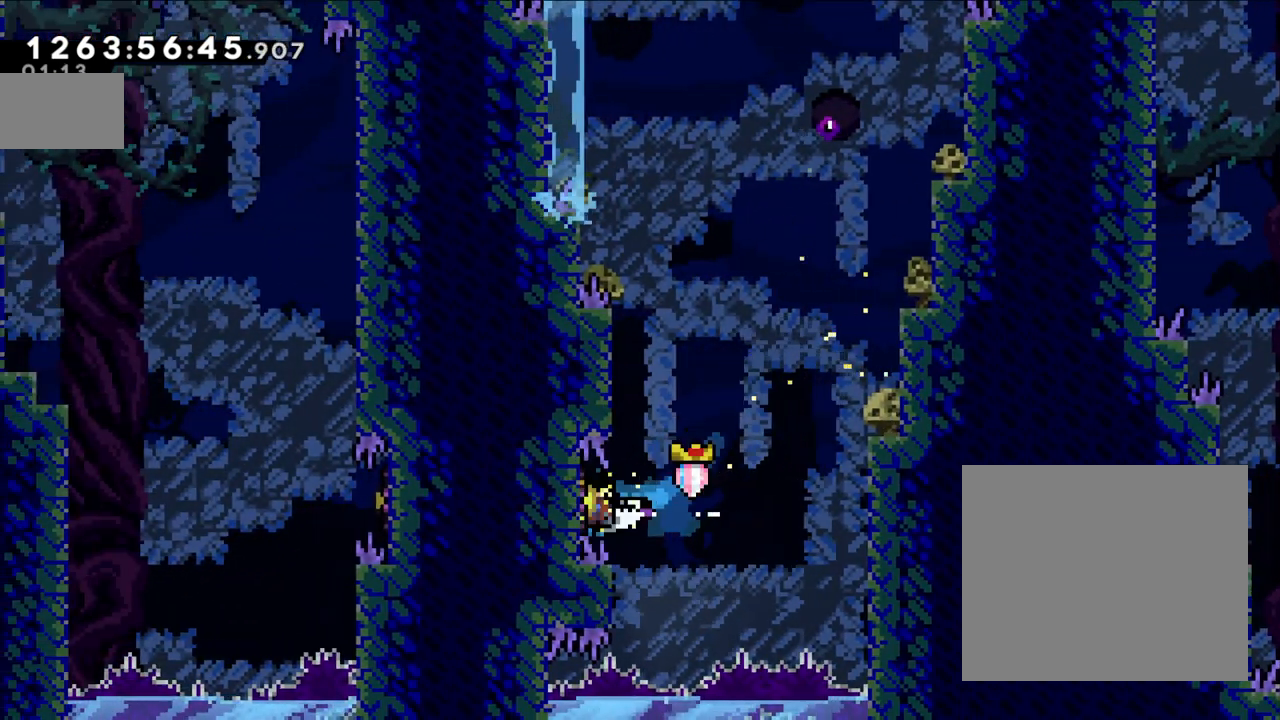
{"dt_ms": 500, "buttons": ["B"], "left_stick": "left", "right_stick": "center", "events": [[83, "L2", "up"], [83, "left_stick", "center"], [133, "B", "down"], [283, "left_stick", "left"], [433, "B", "up"], [500, "B", "down"]]}
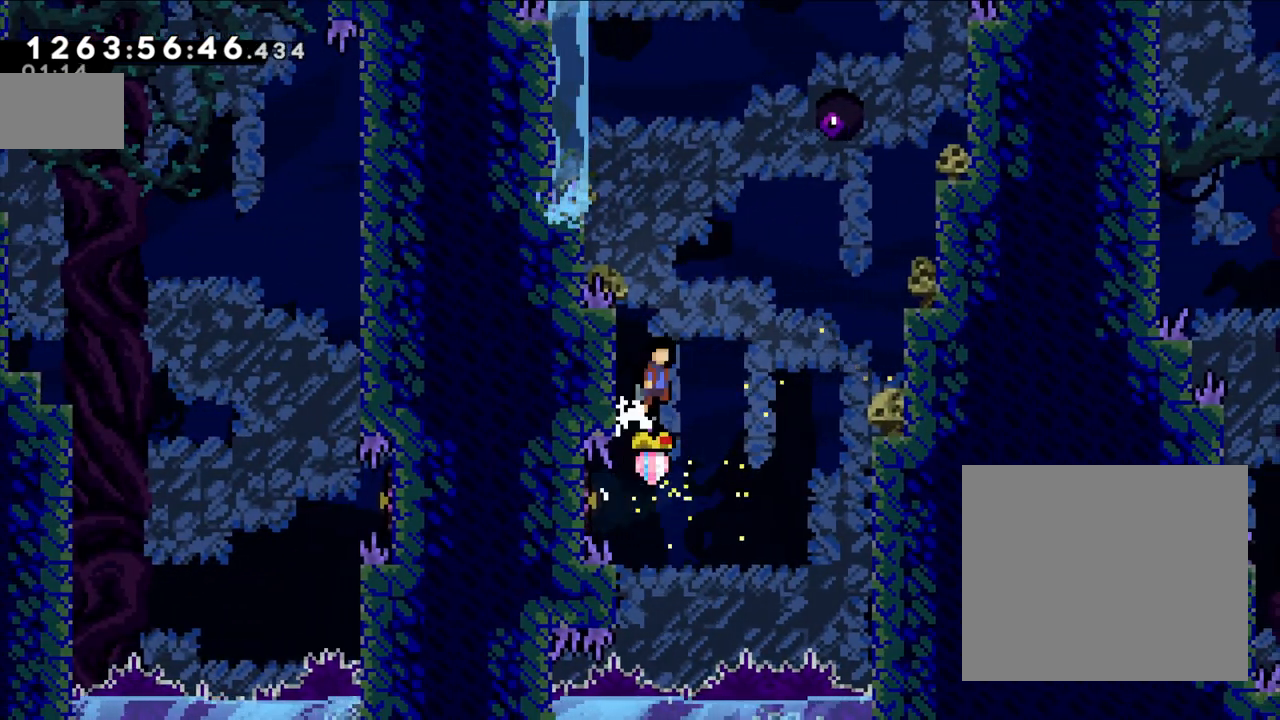
{"dt_ms": 500, "buttons": ["B", "L2"], "left_stick": "right", "right_stick": "center", "events": [[83, "left_stick", "up-right"], [250, "left_stick", "right"], [350, "L2", "down"]]}
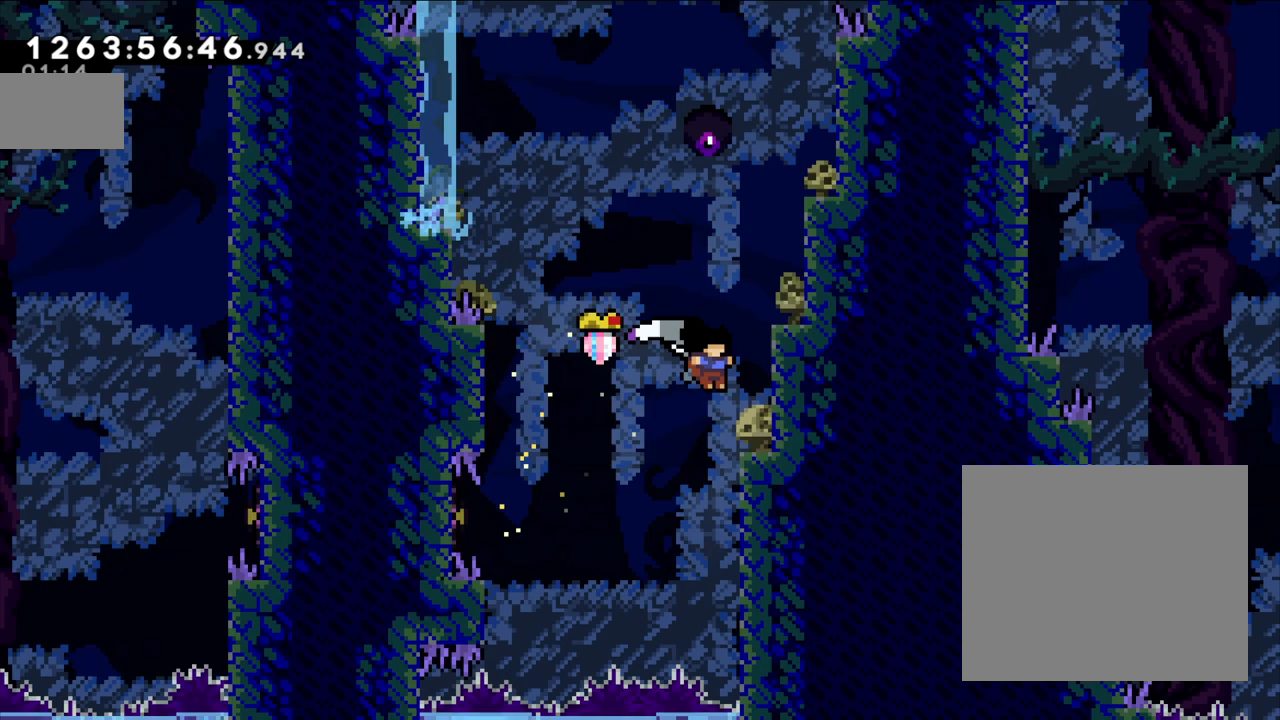
{"dt_ms": 500, "buttons": ["L2"], "left_stick": "right", "right_stick": "center", "events": [[33, "B", "up"], [133, "L2", "up"], [183, "left_stick", "center"], [367, "B", "down"], [450, "L2", "down"], [450, "left_stick", "right"], [500, "B", "up"]]}
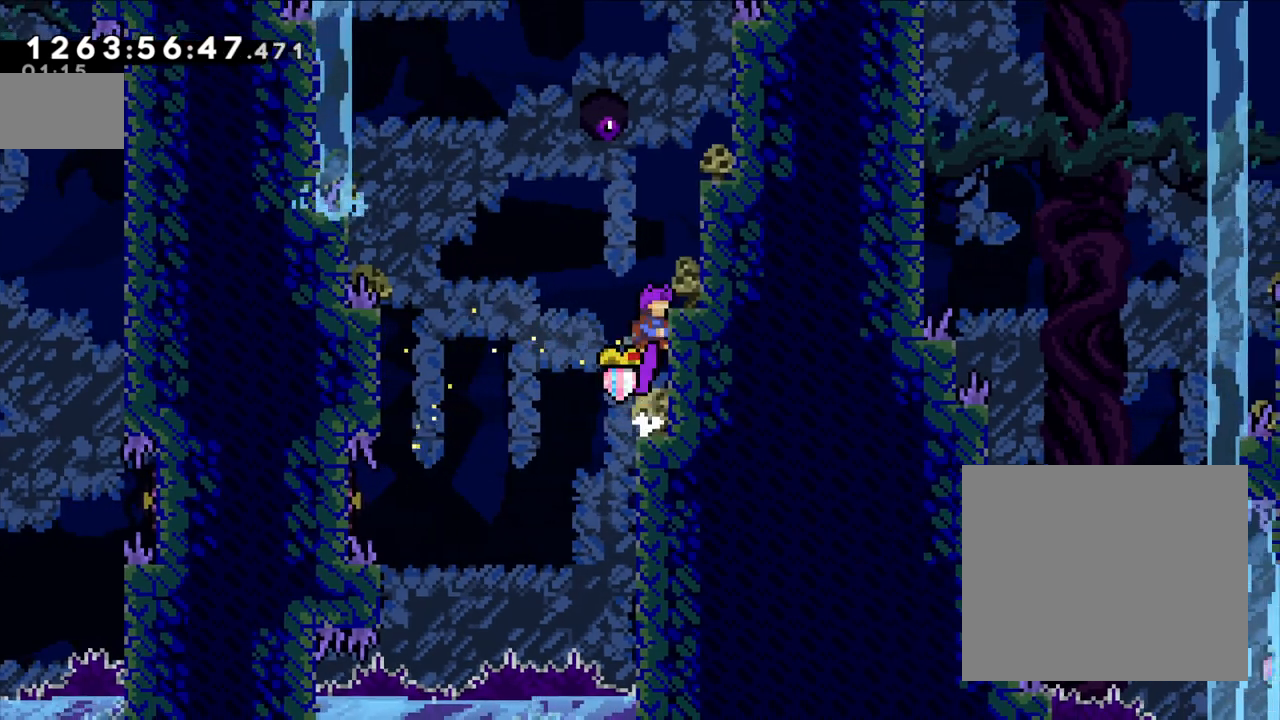
{"dt_ms": 500, "buttons": [], "left_stick": "center", "right_stick": "center", "events": [[50, "B", "down"], [233, "B", "up"], [233, "L2", "up"], [300, "left_stick", "center"]]}
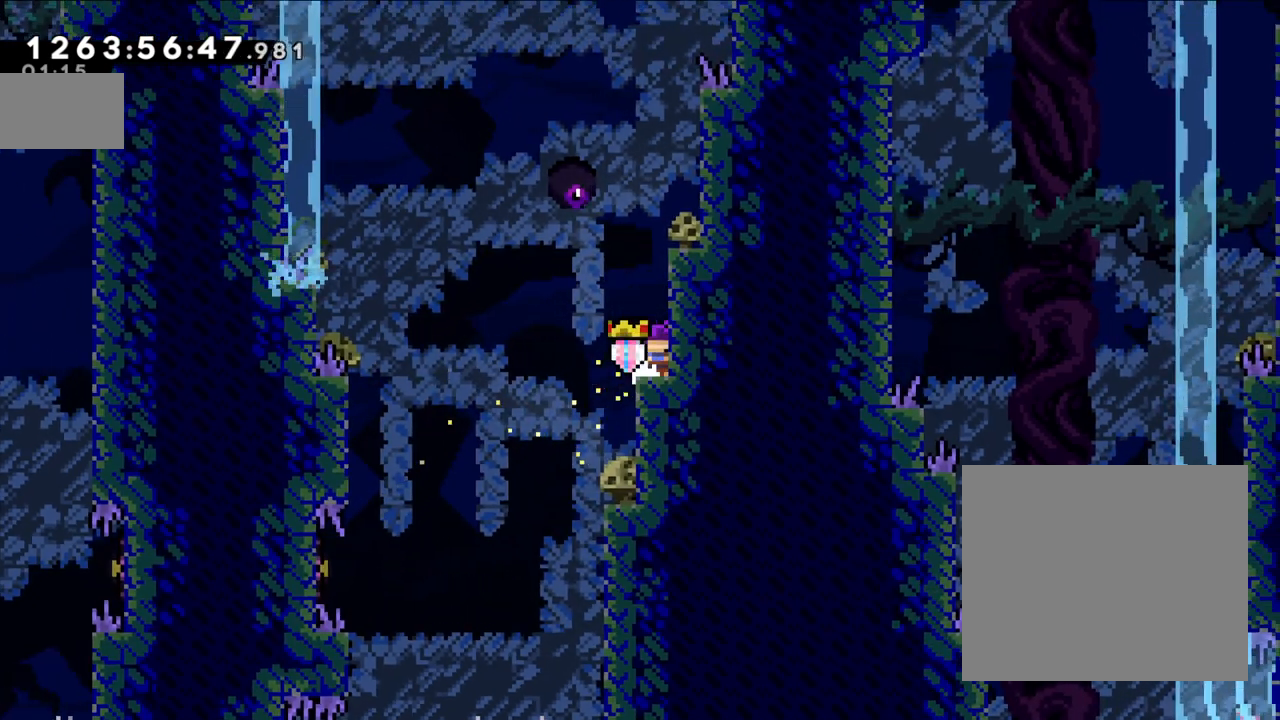
{"dt_ms": 500, "buttons": ["B"], "left_stick": "right", "right_stick": "center", "events": [[167, "B", "down"], [217, "L2", "down"], [250, "left_stick", "right"], [317, "B", "up"], [383, "B", "down"], [467, "L2", "up"]]}
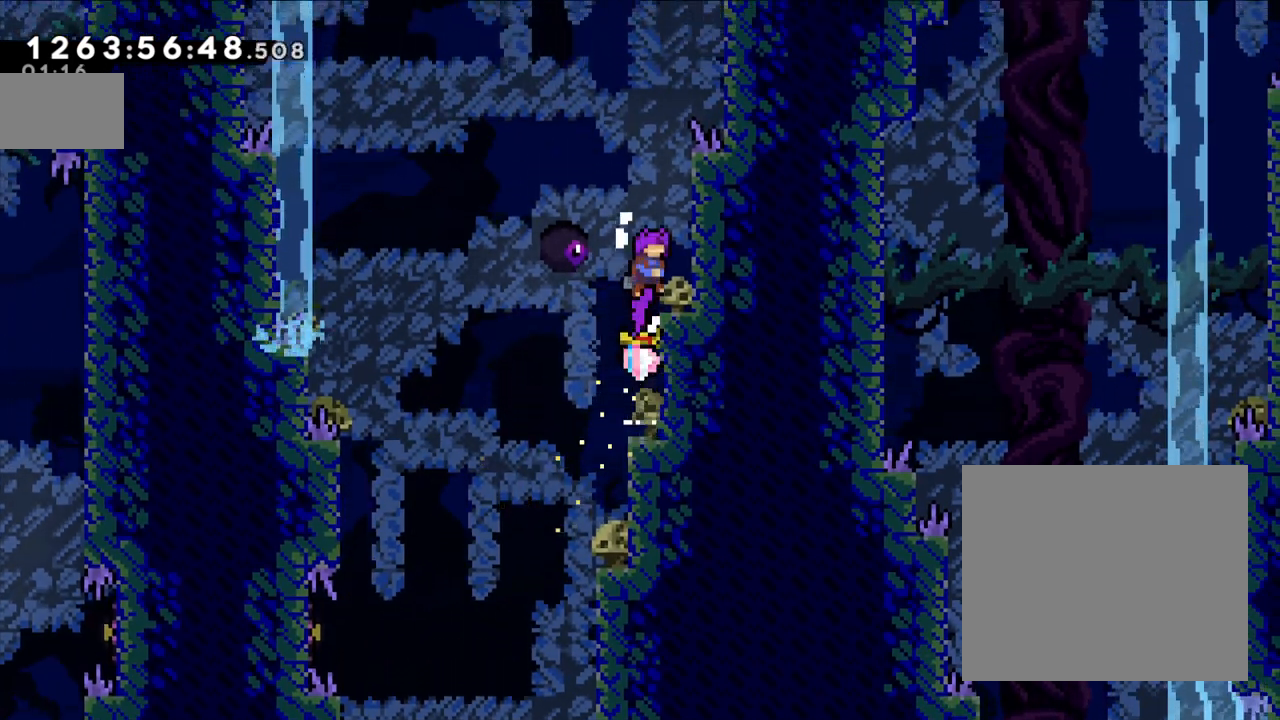
{"dt_ms": 500, "buttons": ["L2"], "left_stick": "right", "right_stick": "center"}
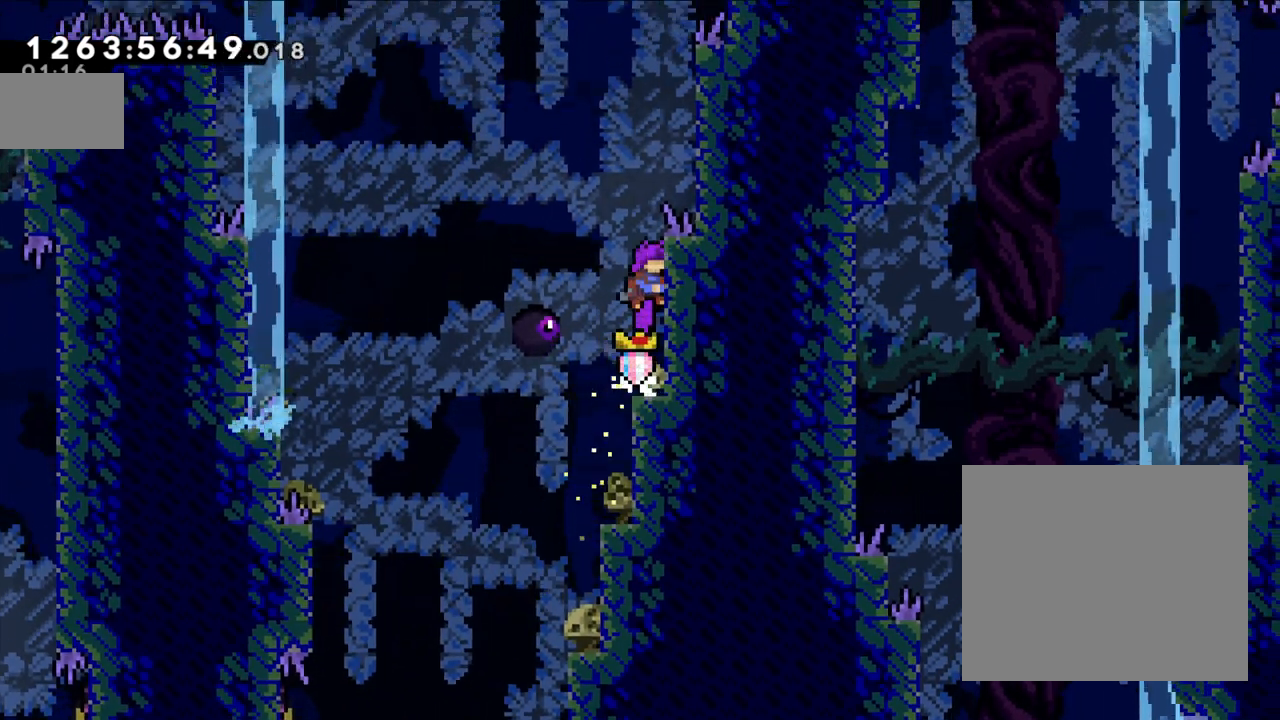
{"dt_ms": 1000, "buttons": ["B", "L2"], "left_stick": "right", "right_stick": "center"}
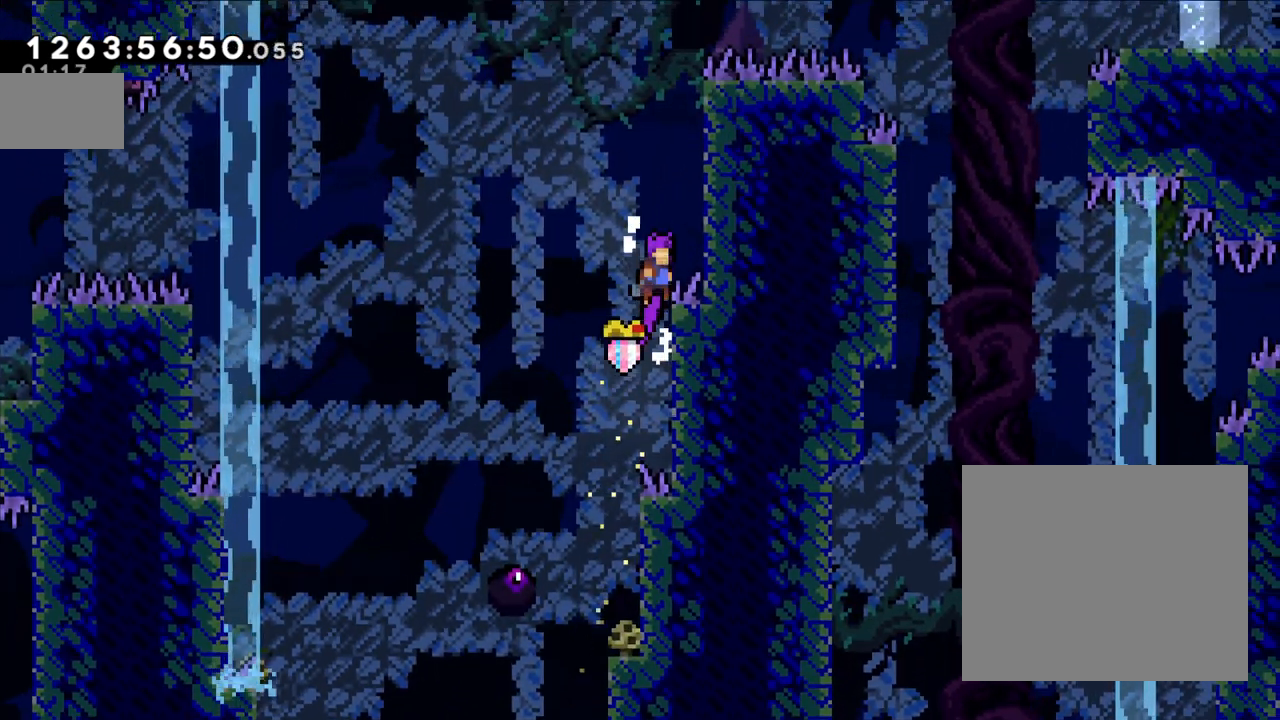
{"dt_ms": 500, "buttons": ["B"], "left_stick": "right", "right_stick": "center", "events": [[217, "B", "up"], [250, "L2", "up"], [250, "left_stick", "center"], [267, "B", "down"], [400, "left_stick", "right"]]}
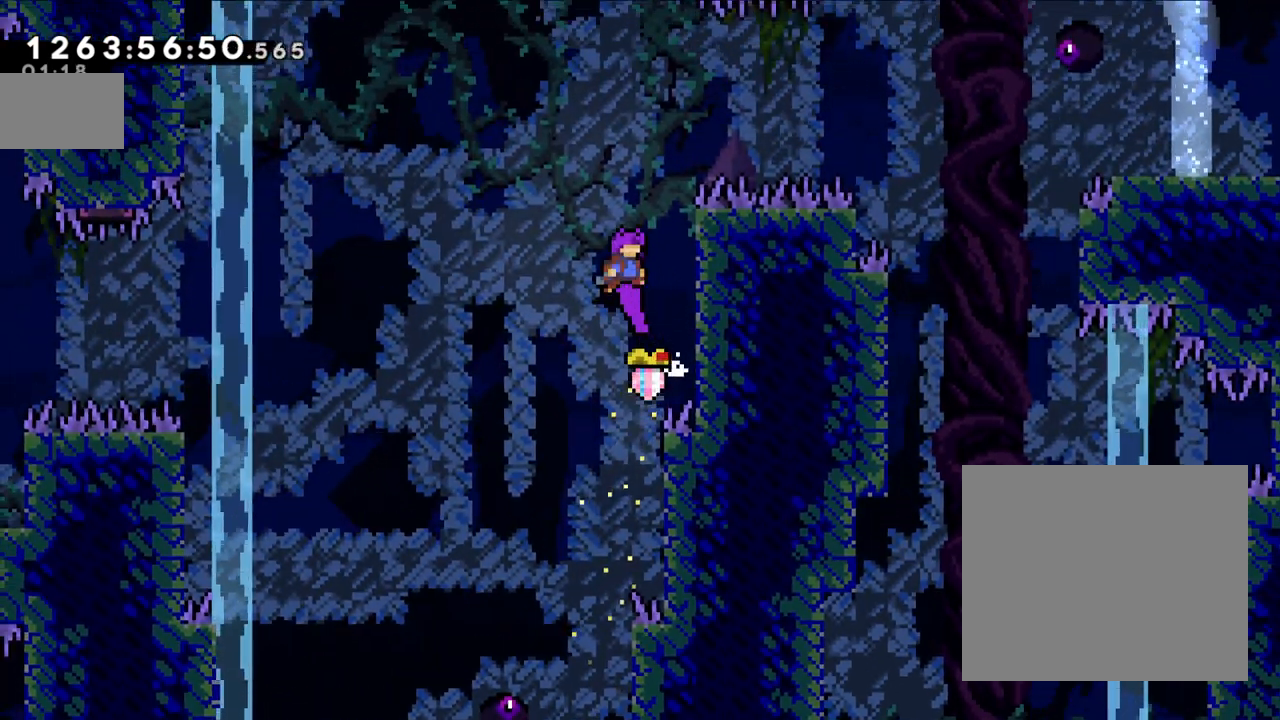
{"dt_ms": 500, "buttons": ["L2"], "left_stick": "up", "right_stick": "center"}
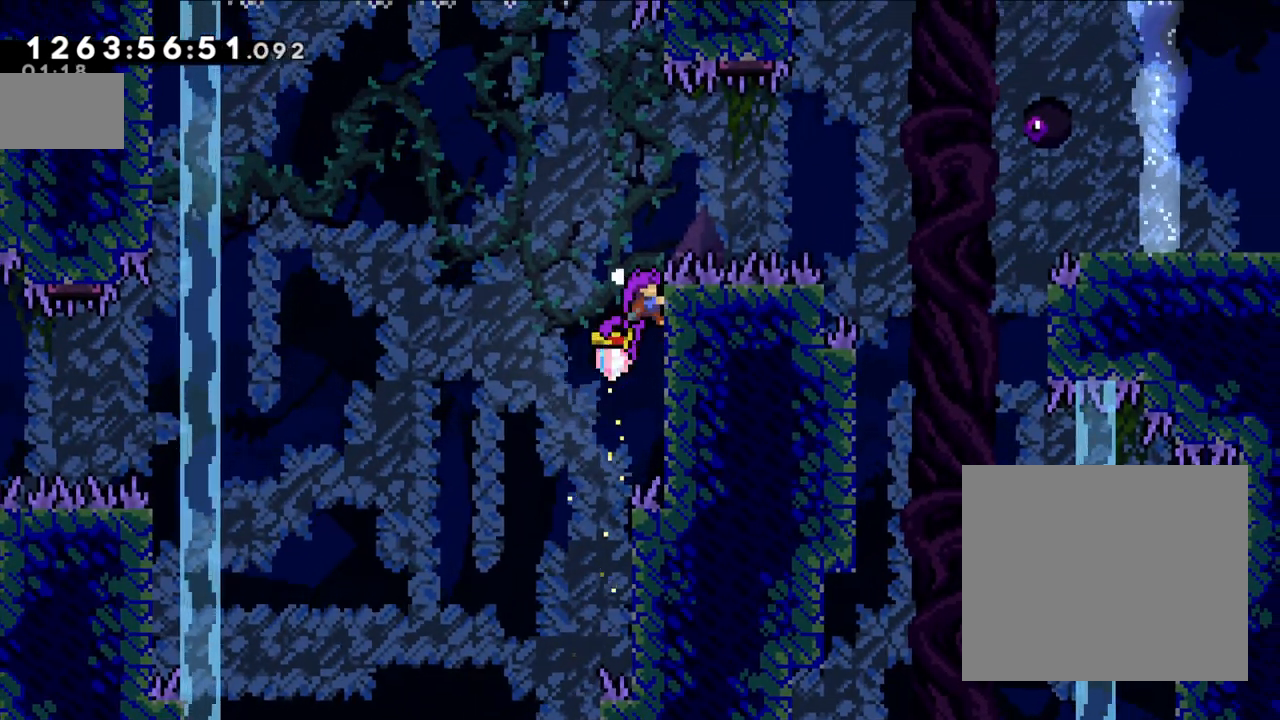
{"dt_ms": 1000, "buttons": ["B", "Y", "L2"], "left_stick": "up-right", "right_stick": "center"}